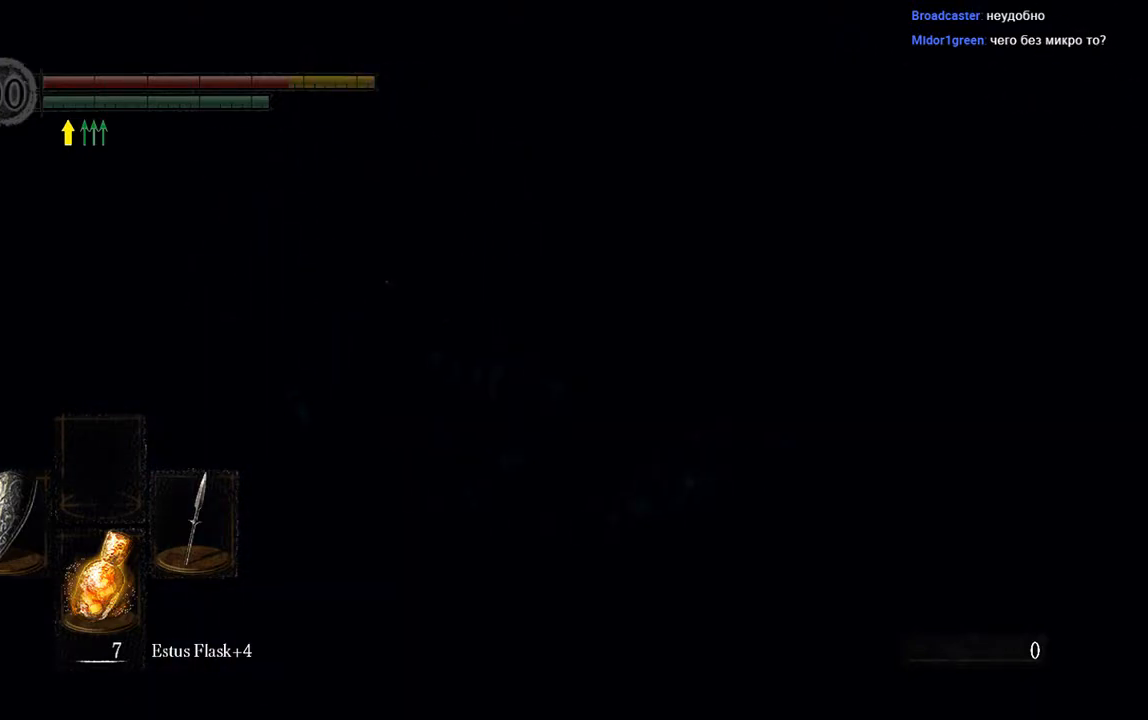
Gameplay with a controller (Xbox layout); each line is a JSON object with the inputs held at the frame after it. "events" lists button and stick changes between this image and that frame as [ms after this image, input, new state], when the widget could be followed in between. Not read: L3.
{"buttons": [], "left_stick": "up-right", "right_stick": "center", "events": []}
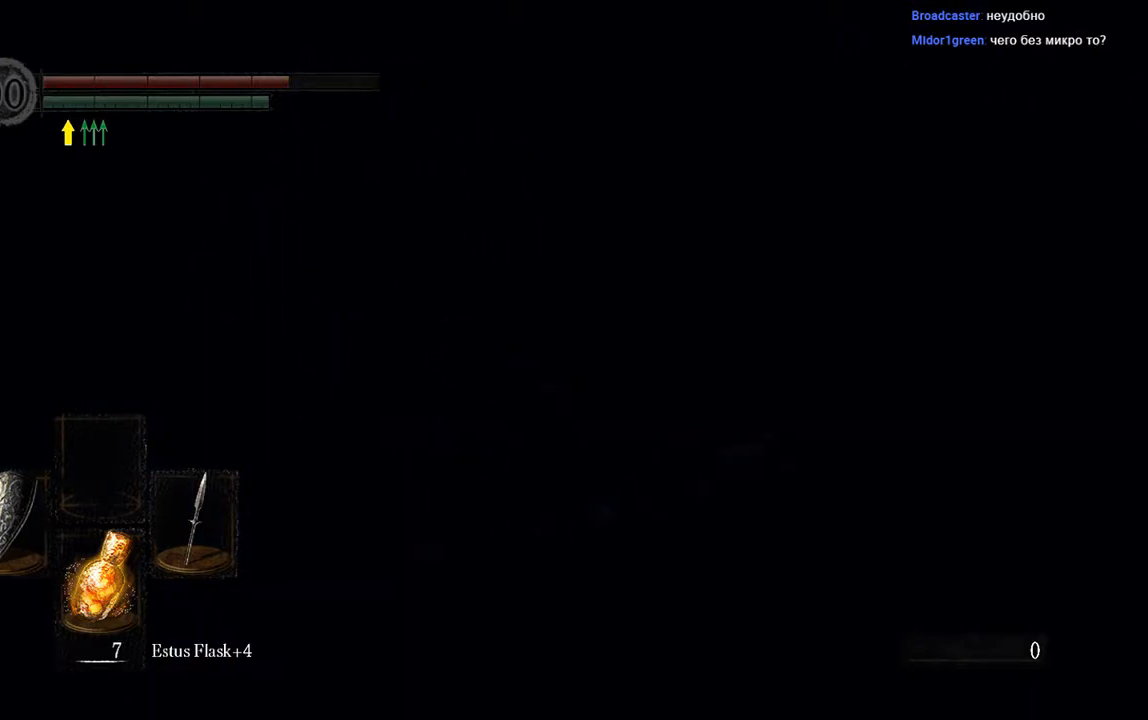
{"buttons": [], "left_stick": "center", "right_stick": "center", "events": [[250, "left_stick", "center"]]}
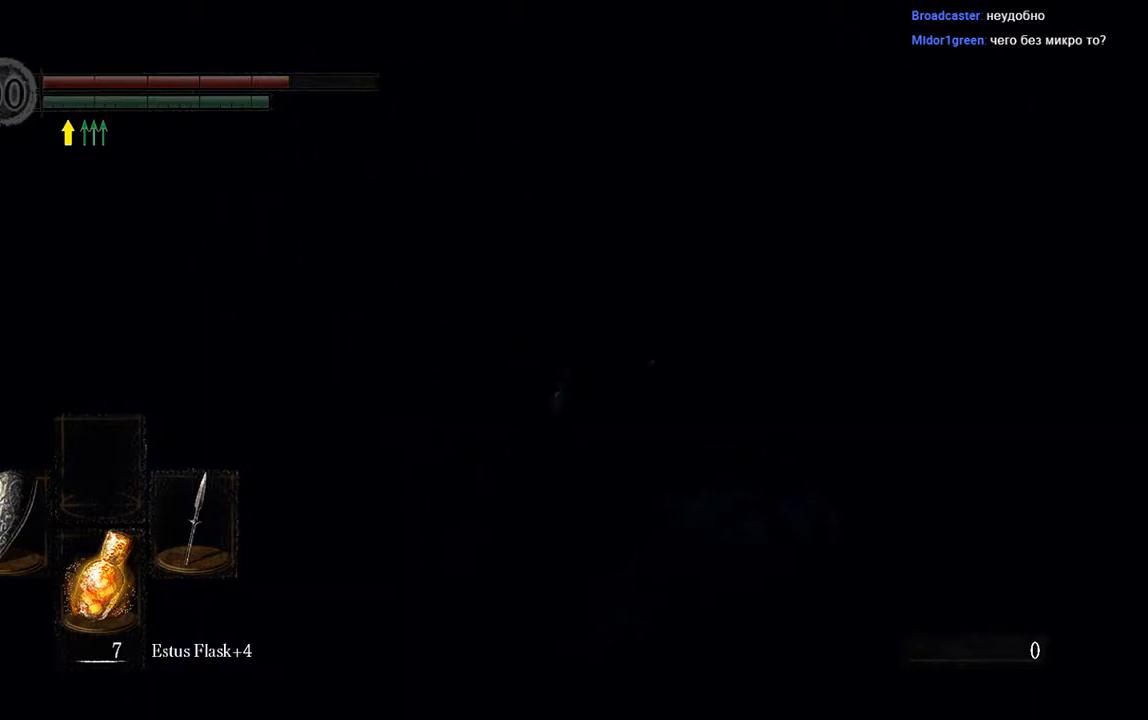
{"buttons": [], "left_stick": "up", "right_stick": "center", "events": [[50, "left_stick", "up"], [217, "B", "down"], [283, "B", "up"]]}
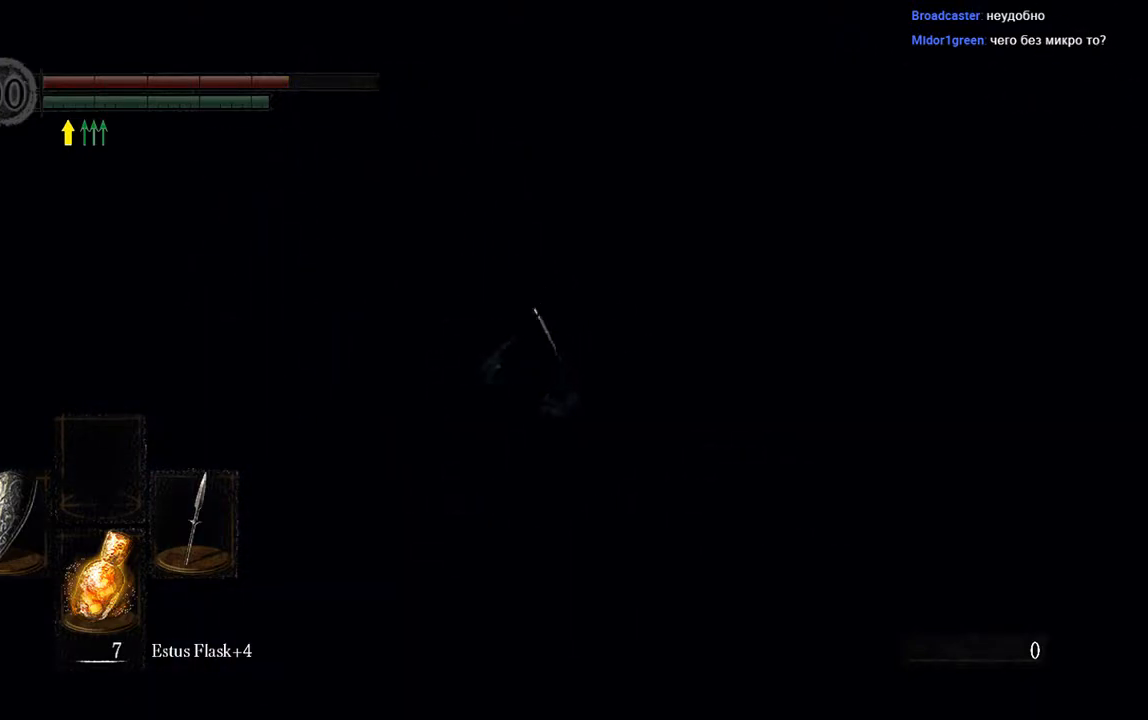
{"buttons": [], "left_stick": "up", "right_stick": "center", "events": []}
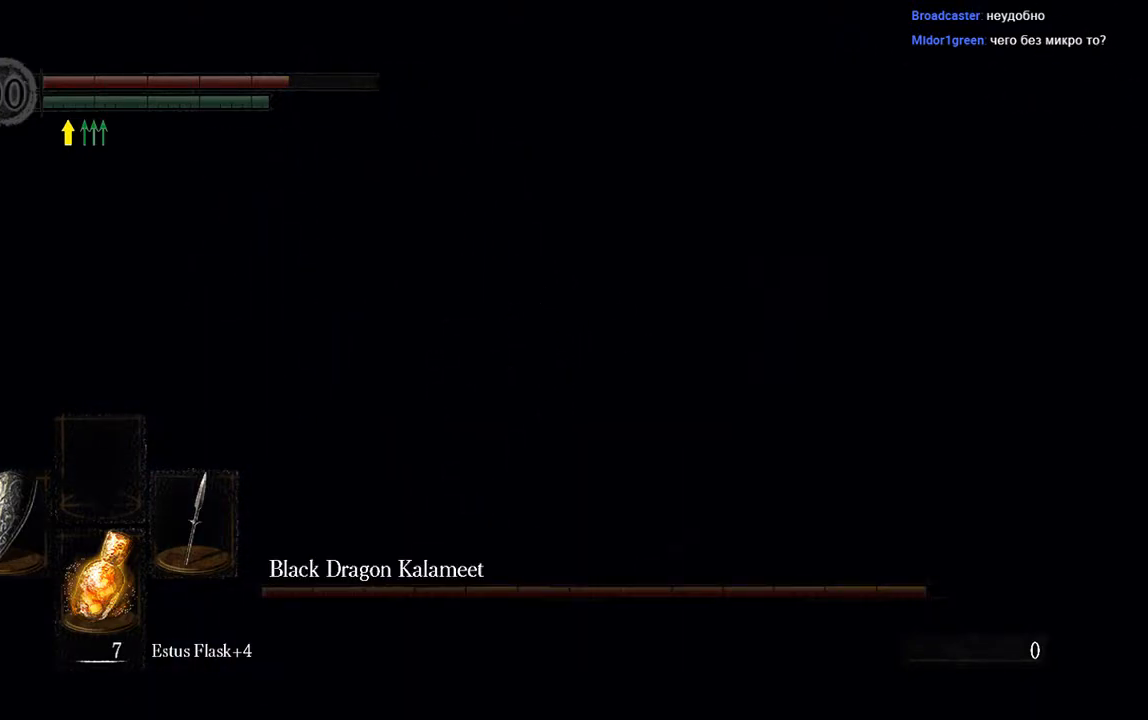
{"buttons": [], "left_stick": "up", "right_stick": "center", "events": []}
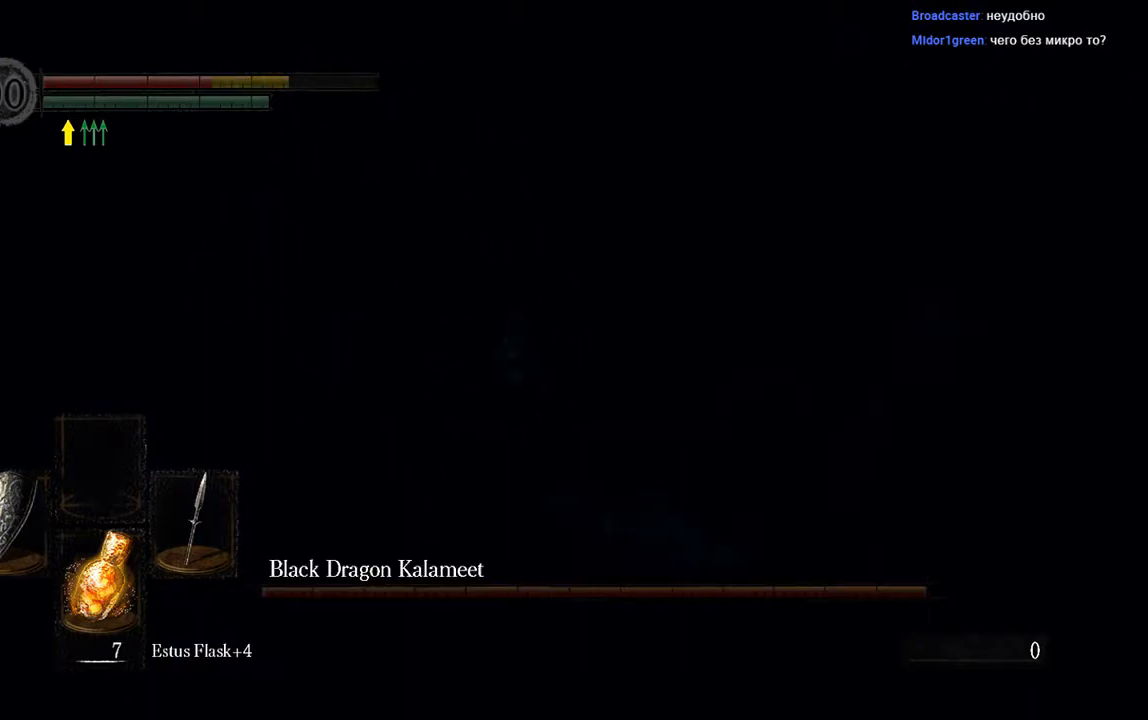
{"buttons": [], "left_stick": "up", "right_stick": "center", "events": [[67, "right_stick", "up"], [200, "X", "down"], [267, "X", "up"], [300, "right_stick", "center"], [333, "X", "down"], [433, "X", "up"]]}
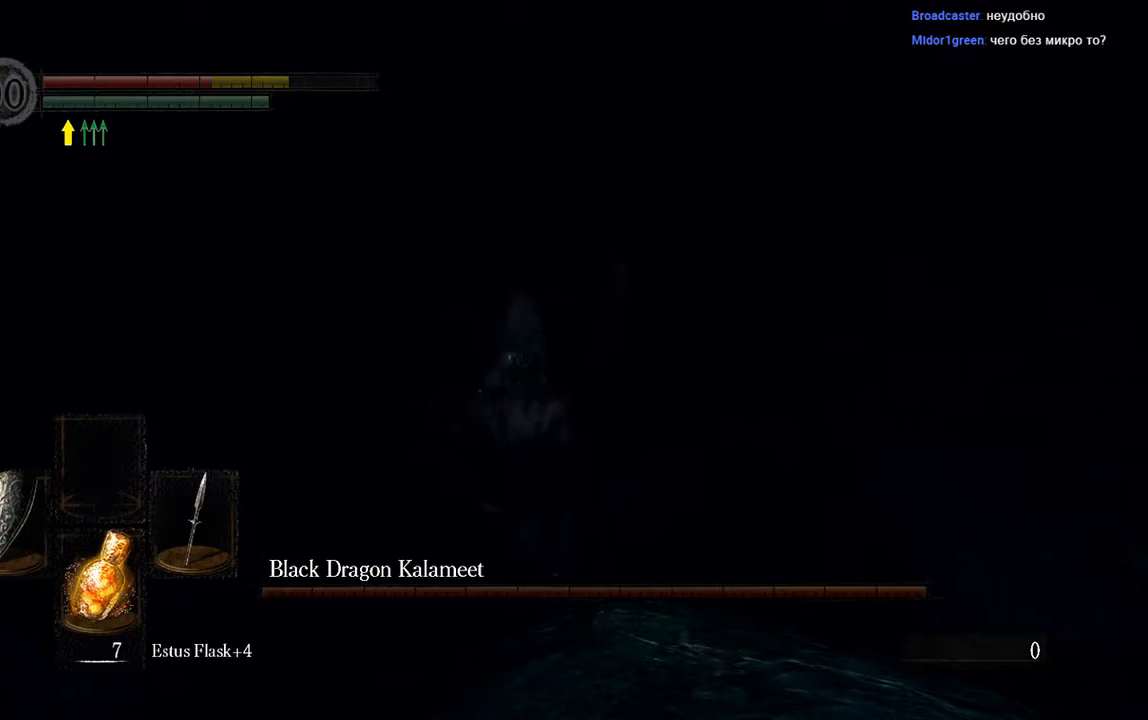
{"buttons": [], "left_stick": "center", "right_stick": "center", "events": [[17, "X", "down"], [83, "X", "up"], [183, "X", "down"], [283, "X", "up"], [417, "left_stick", "center"]]}
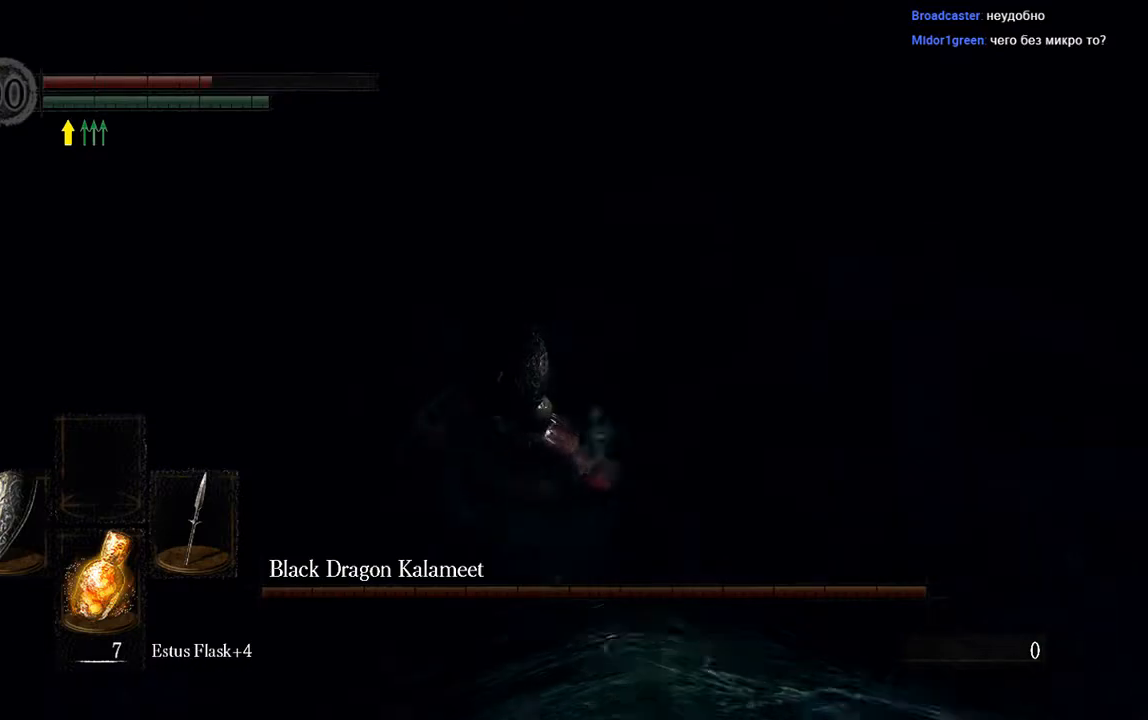
{"buttons": [], "left_stick": "up", "right_stick": "center", "events": [[17, "right_stick", "up"], [150, "right_stick", "center"], [317, "left_stick", "up"]]}
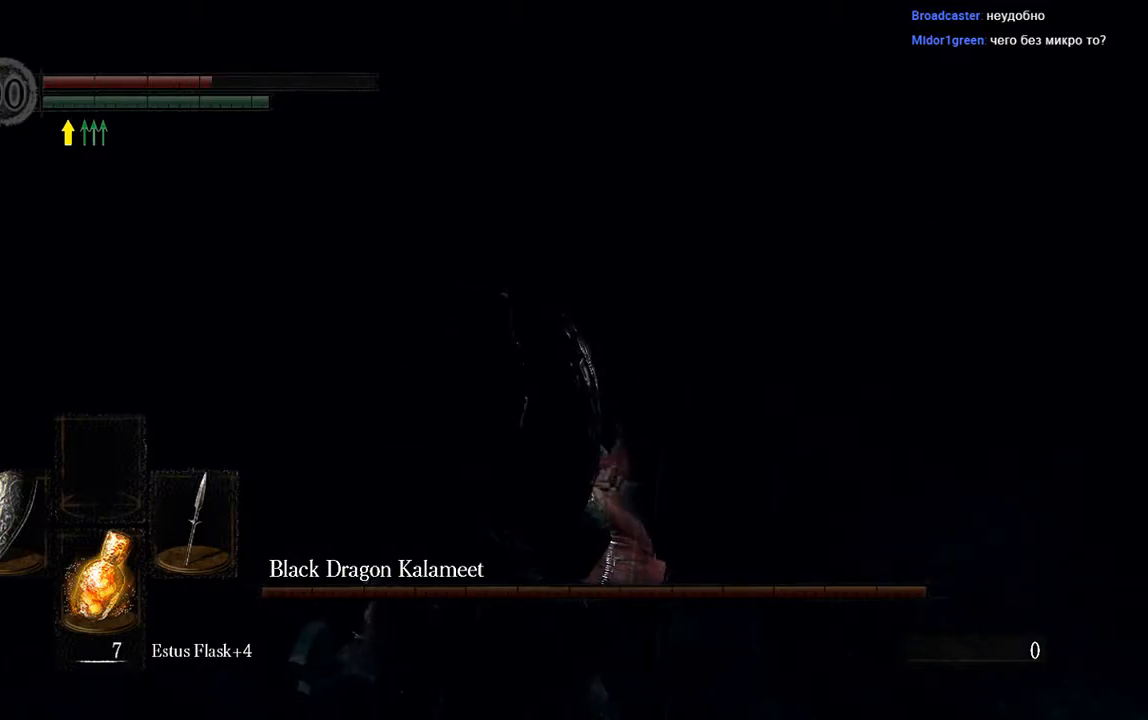
{"buttons": [], "left_stick": "up", "right_stick": "center", "events": []}
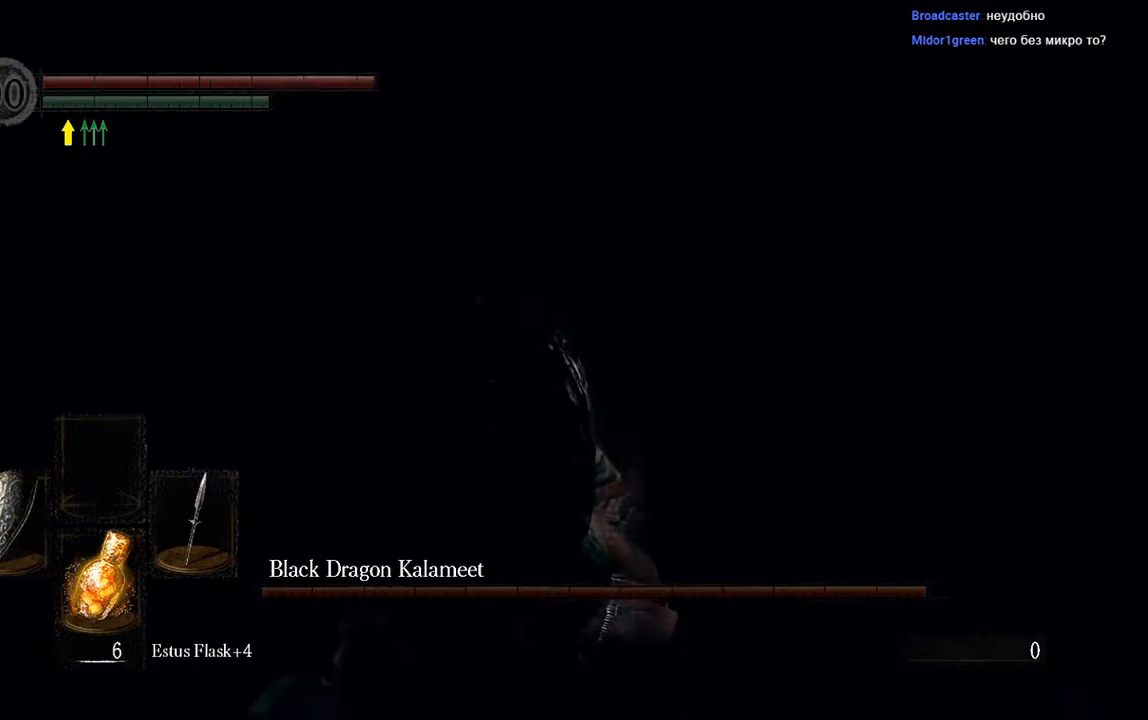
{"buttons": ["B"], "left_stick": "up-left", "right_stick": "center", "events": [[17, "B", "down"], [250, "right_stick", "right"], [400, "left_stick", "up-left"], [433, "right_stick", "center"]]}
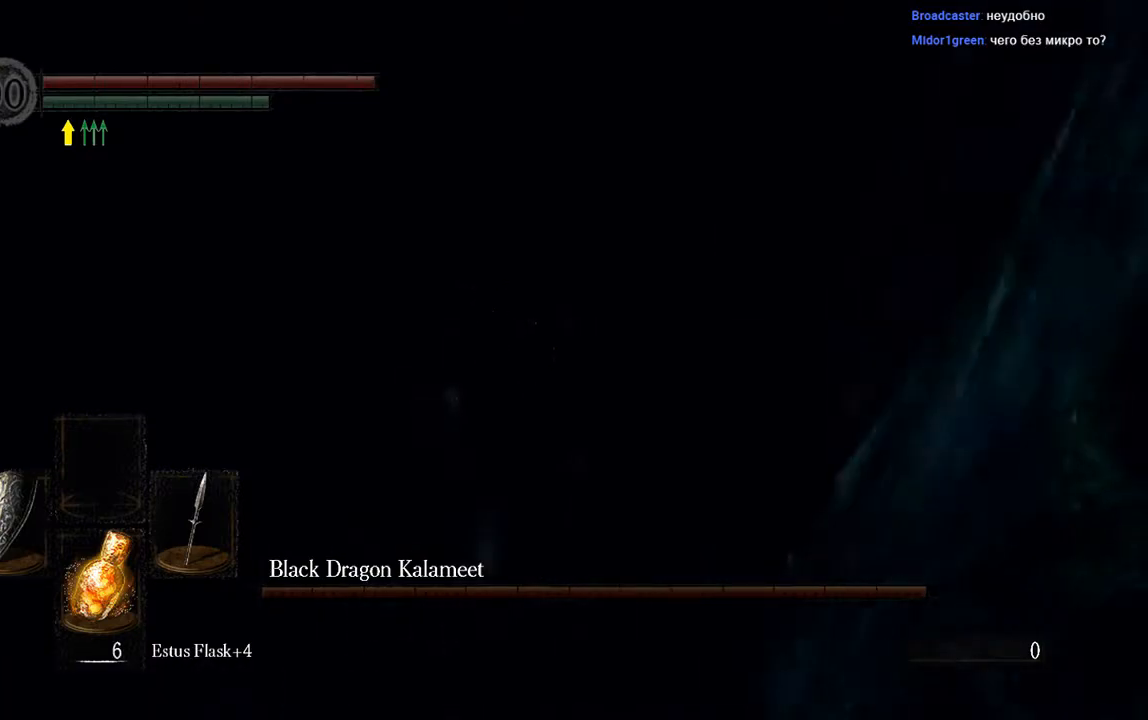
{"buttons": ["B"], "left_stick": "up-left", "right_stick": "left", "events": [[500, "right_stick", "left"]]}
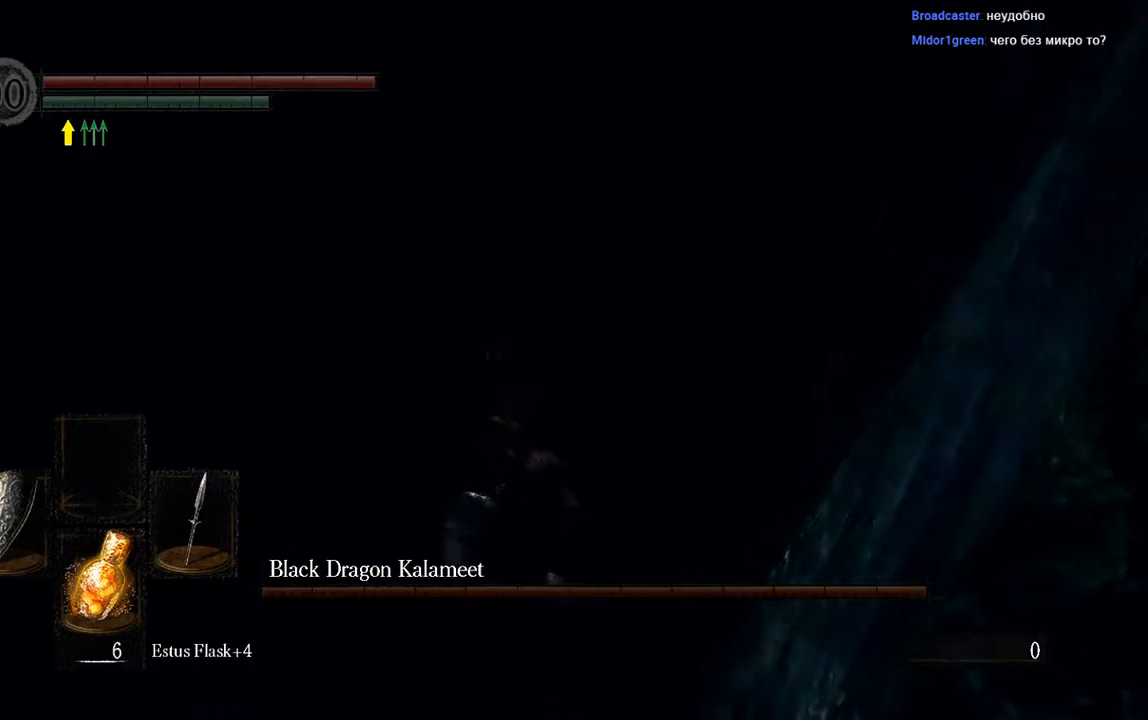
{"buttons": ["B"], "left_stick": "up", "right_stick": "center", "events": [[233, "left_stick", "up"], [300, "right_stick", "center"]]}
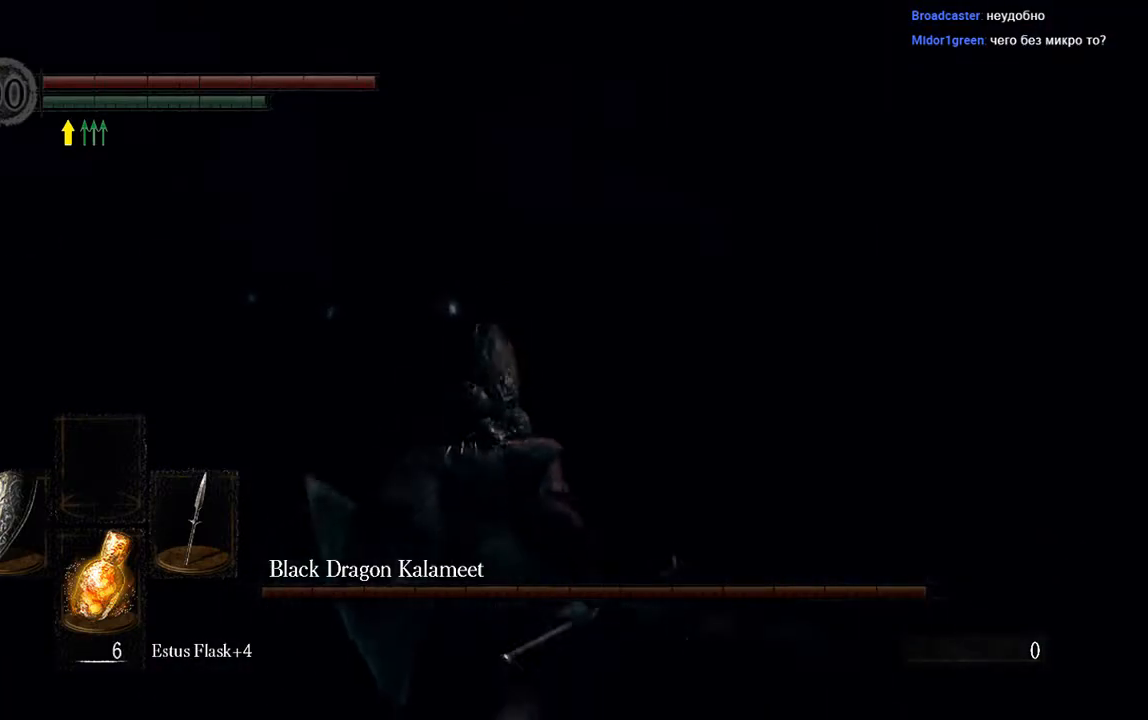
{"buttons": ["B"], "left_stick": "up", "right_stick": "center", "events": []}
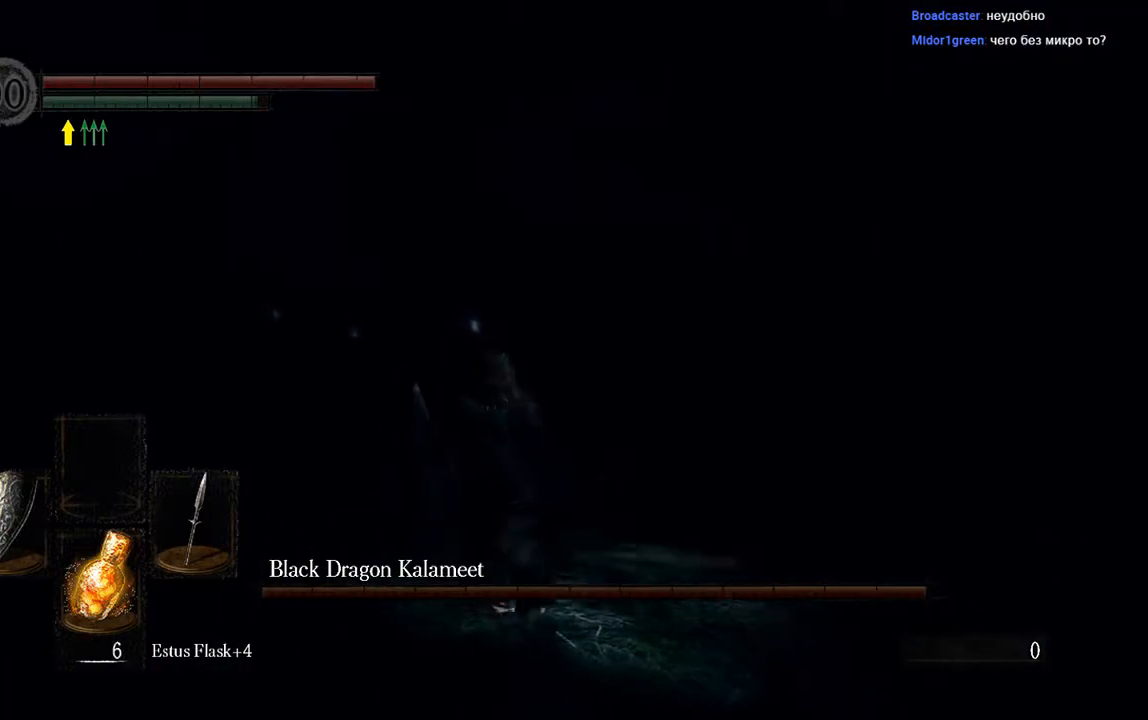
{"buttons": [], "left_stick": "up", "right_stick": "center", "events": [[283, "B", "up"]]}
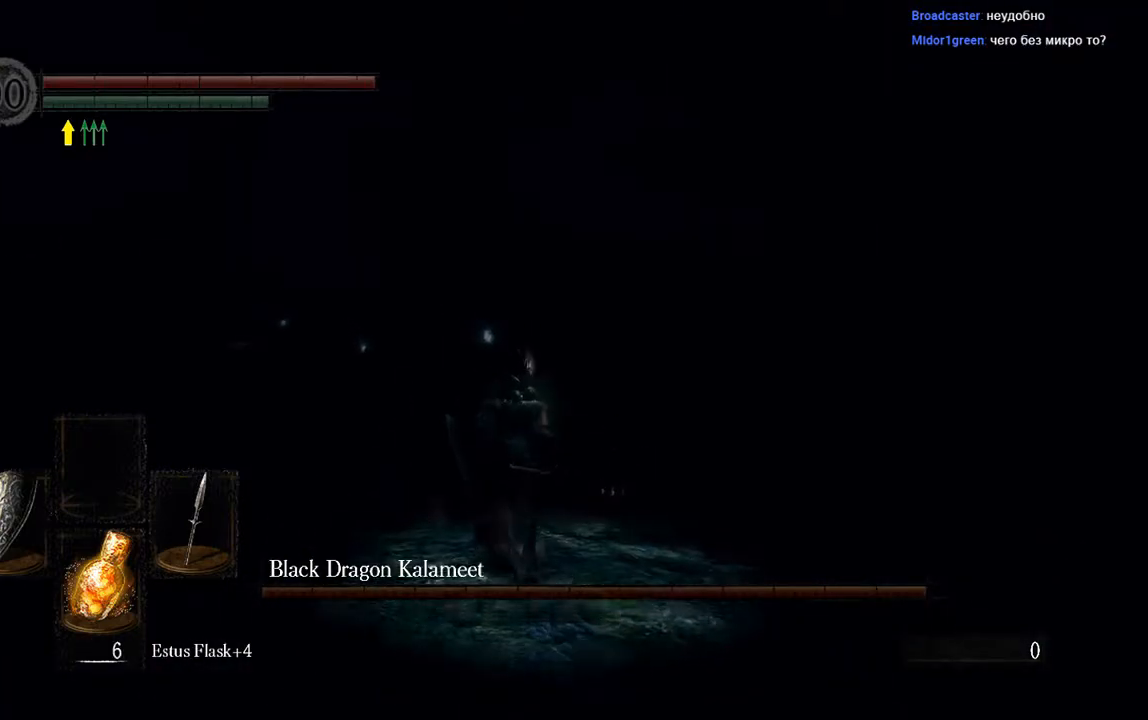
{"buttons": ["B", "L1"], "left_stick": "up", "right_stick": "center", "events": [[17, "B", "down"], [200, "right_stick", "up"], [350, "right_stick", "center"], [450, "L1", "down"]]}
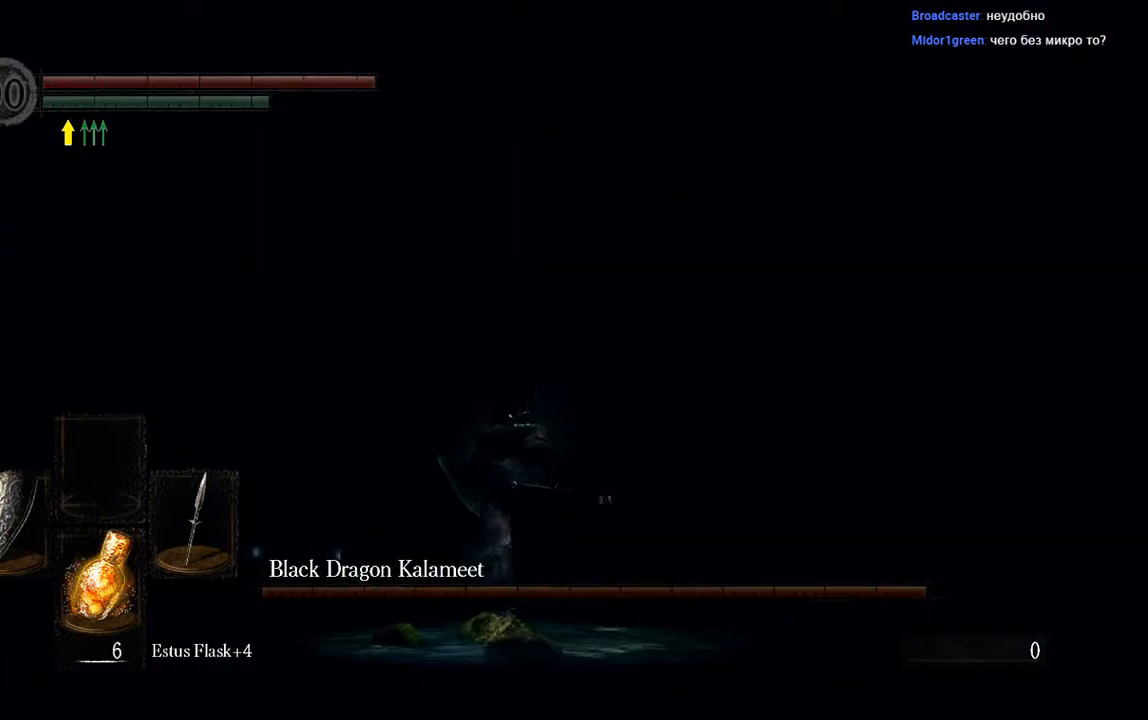
{"buttons": ["B"], "left_stick": "up", "right_stick": "down-left", "events": [[417, "L1", "up"], [483, "right_stick", "down-left"]]}
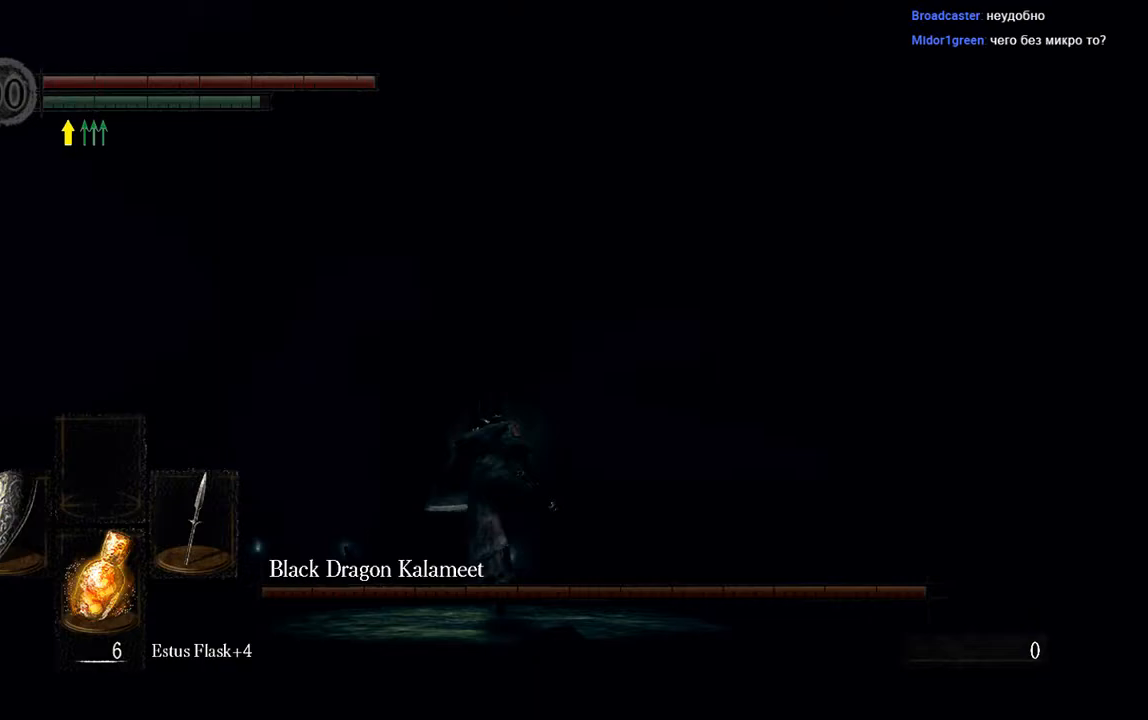
{"buttons": ["B", "L1"], "left_stick": "up", "right_stick": "center", "events": [[117, "right_stick", "center"], [200, "B", "up"], [233, "L1", "down"], [500, "B", "down"]]}
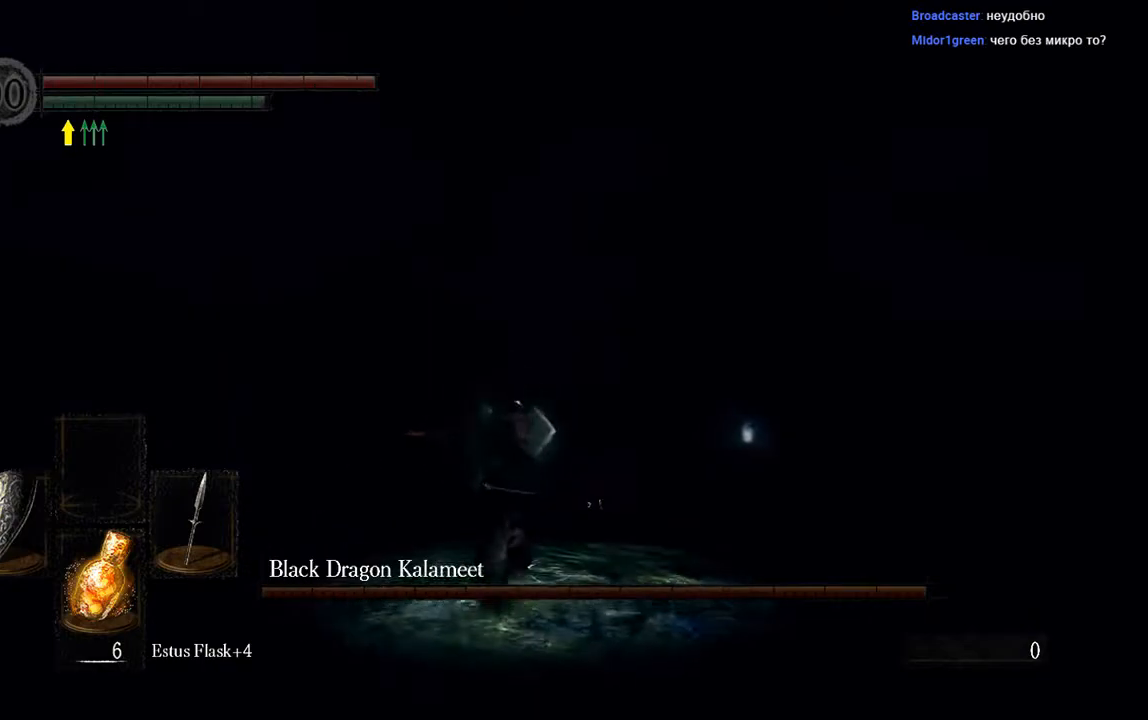
{"buttons": ["B", "L1"], "left_stick": "up", "right_stick": "center", "events": [[133, "right_stick", "left"], [300, "right_stick", "center"]]}
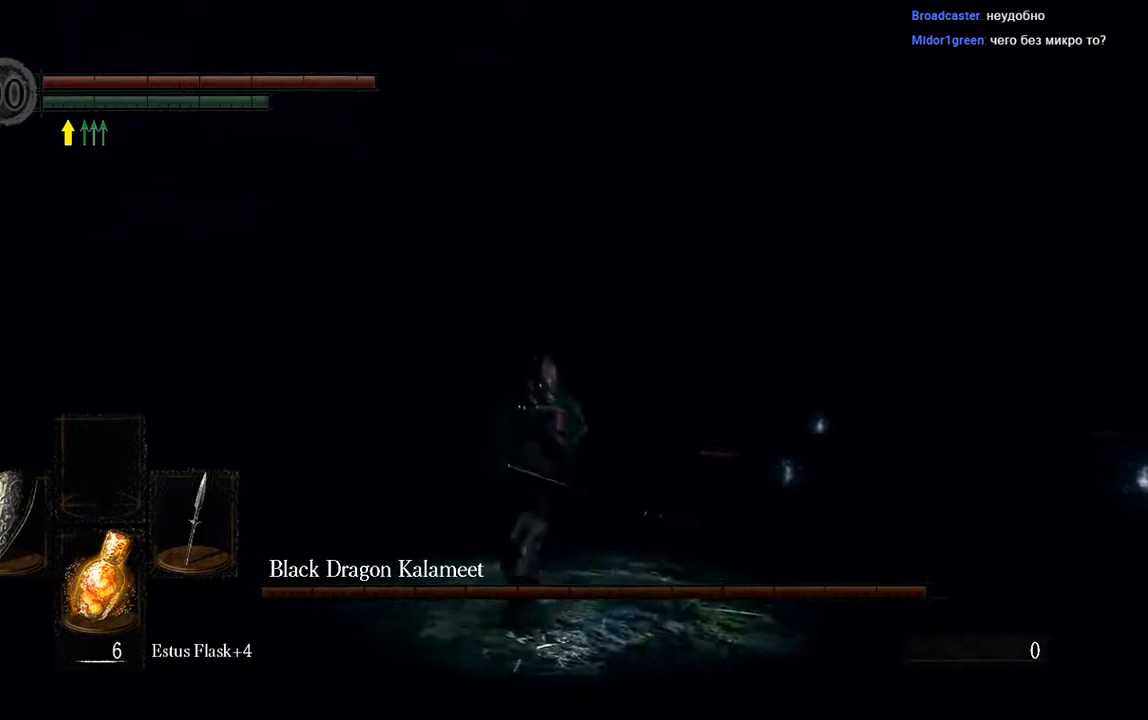
{"buttons": ["B", "L1"], "left_stick": "up", "right_stick": "center", "events": []}
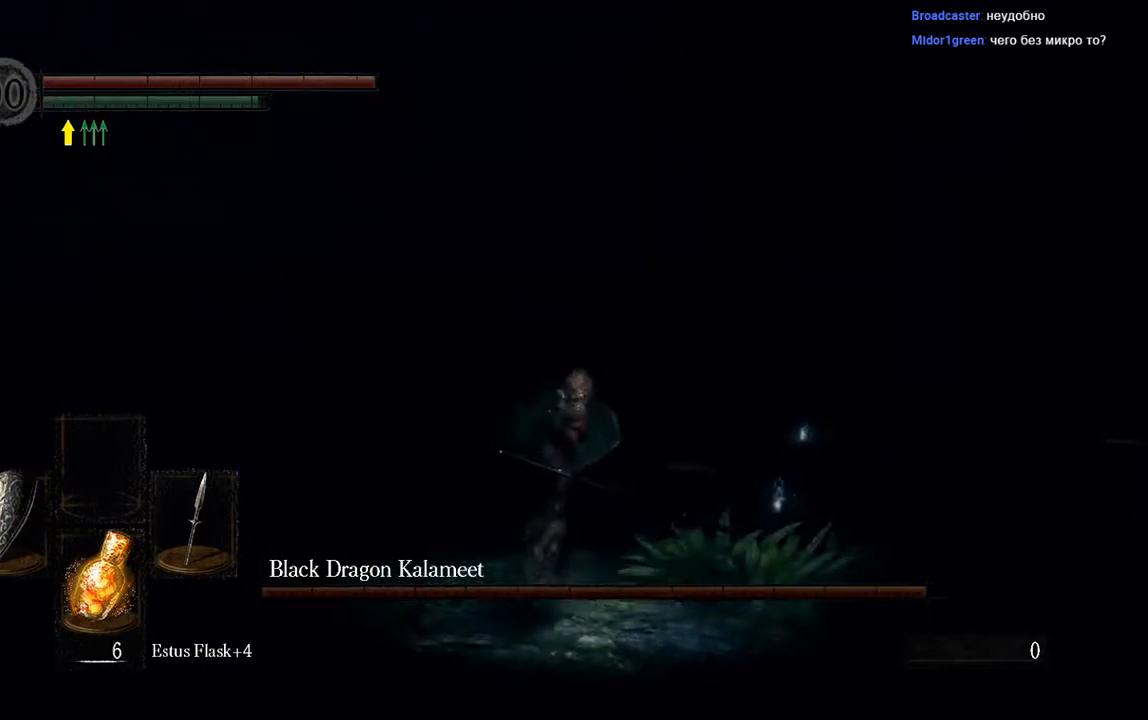
{"buttons": ["B", "L1"], "left_stick": "up", "right_stick": "center", "events": []}
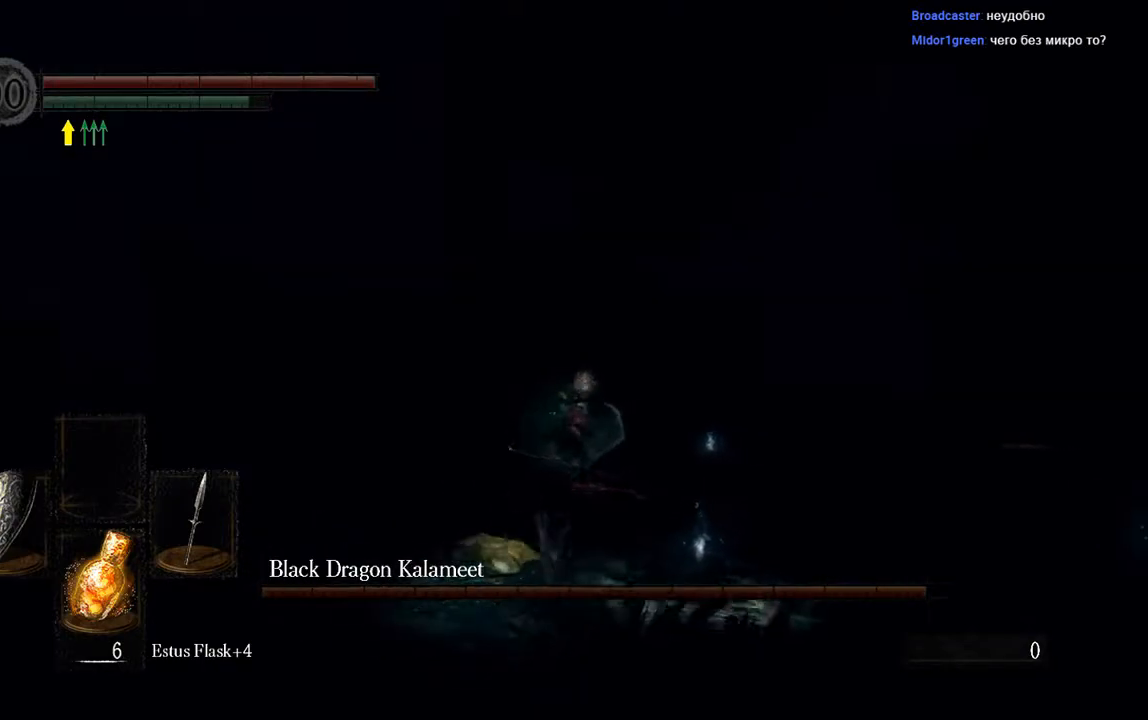
{"buttons": ["B", "L1"], "left_stick": "up", "right_stick": "right", "events": [[500, "right_stick", "right"]]}
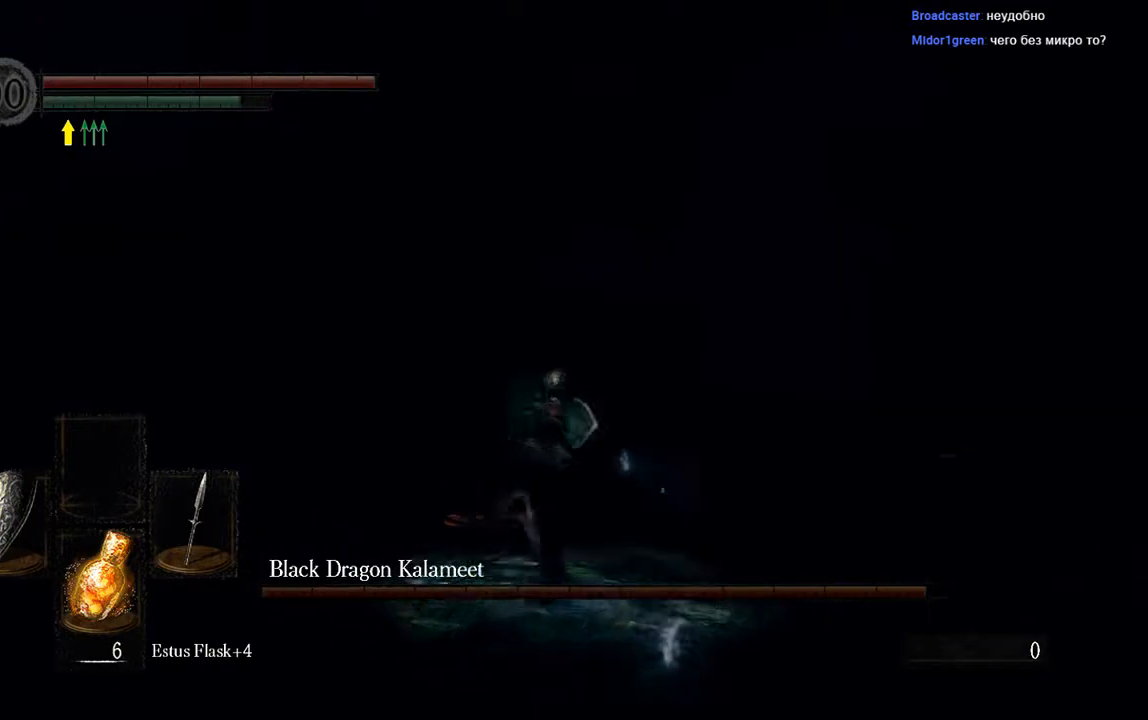
{"buttons": ["B", "L1"], "left_stick": "up-left", "right_stick": "right", "events": [[167, "left_stick", "up-left"], [183, "right_stick", "center"], [450, "right_stick", "right"]]}
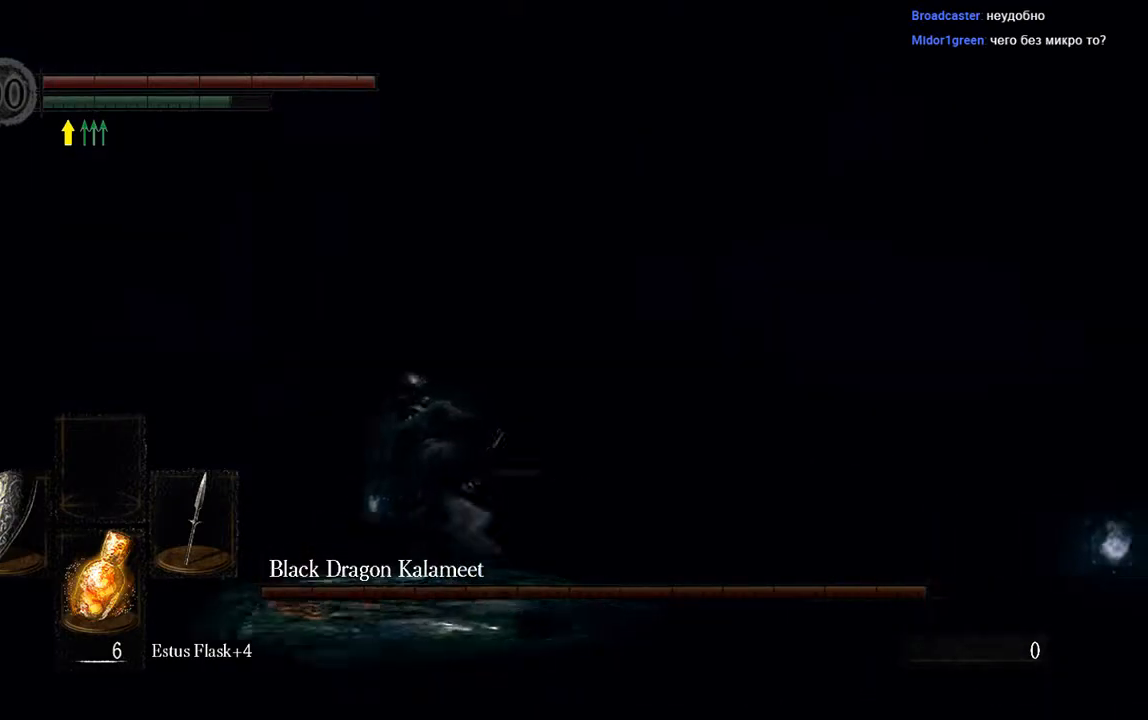
{"buttons": ["B", "L1"], "left_stick": "left", "right_stick": "center", "events": [[200, "left_stick", "left"], [250, "right_stick", "center"]]}
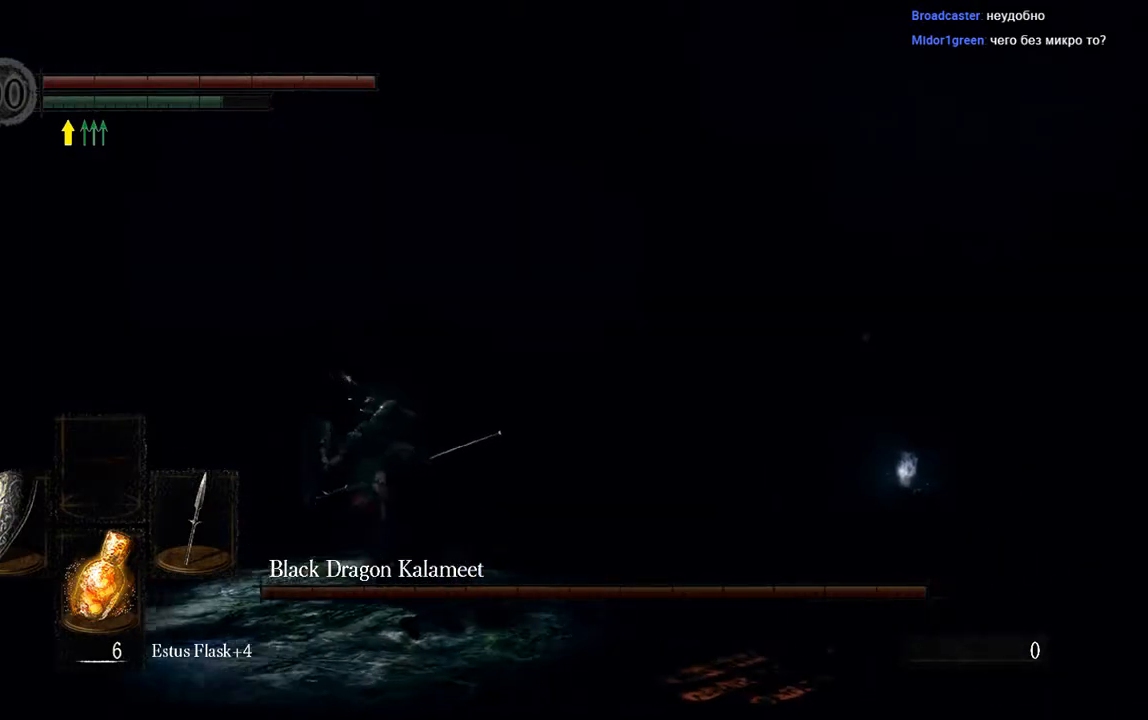
{"buttons": ["B", "L1"], "left_stick": "left", "right_stick": "center", "events": [[67, "right_stick", "right"], [217, "right_stick", "center"]]}
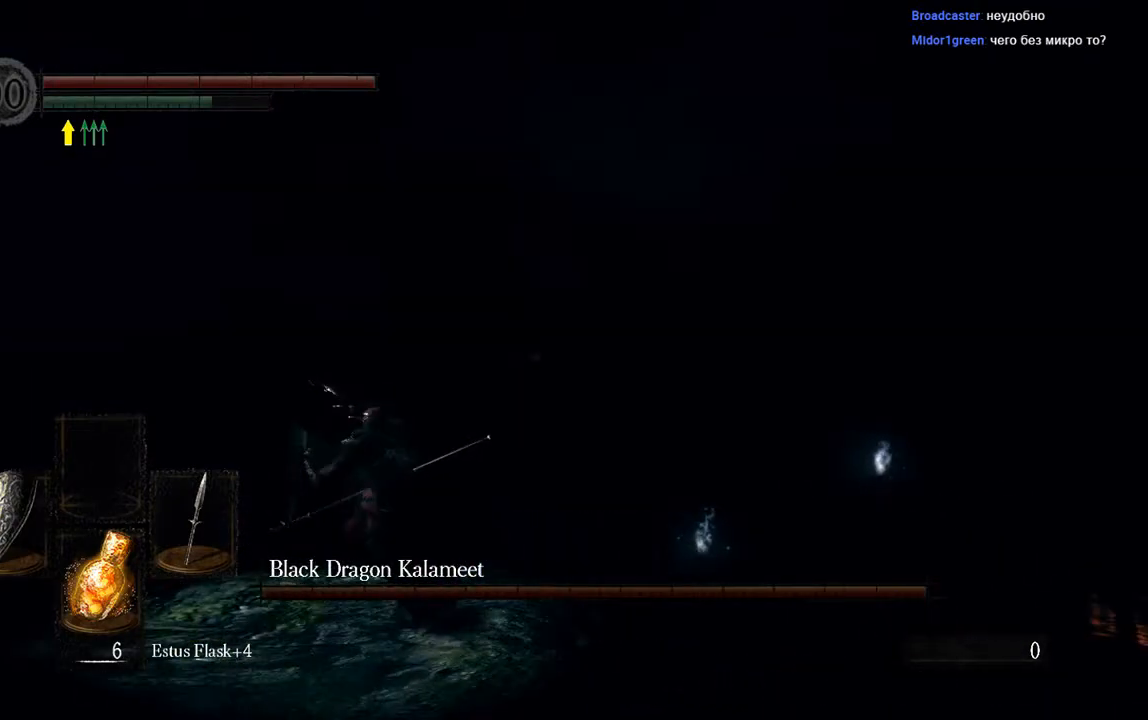
{"buttons": ["B", "L1"], "left_stick": "left", "right_stick": "left", "events": [[467, "right_stick", "left"]]}
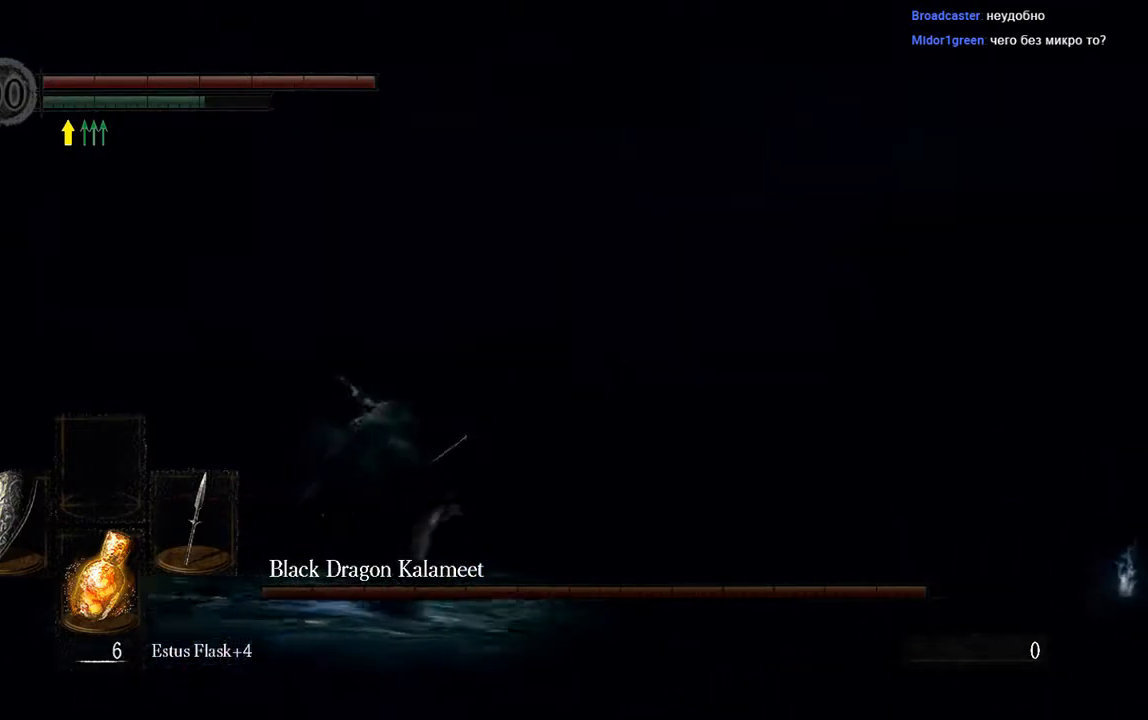
{"buttons": [], "left_stick": "up-left", "right_stick": "center", "events": [[33, "left_stick", "up-left"], [233, "right_stick", "center"], [300, "L1", "up"], [333, "B", "up"]]}
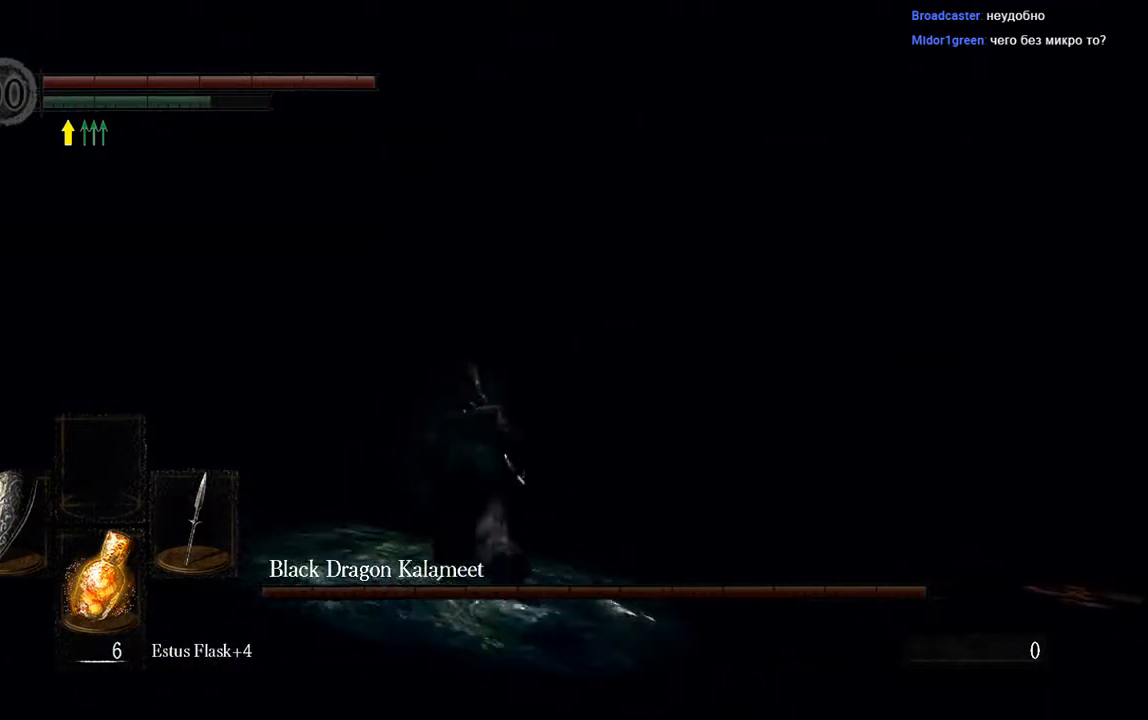
{"buttons": ["B", "L1"], "left_stick": "up", "right_stick": "center", "events": [[50, "L1", "down"], [50, "left_stick", "up"], [83, "B", "down"]]}
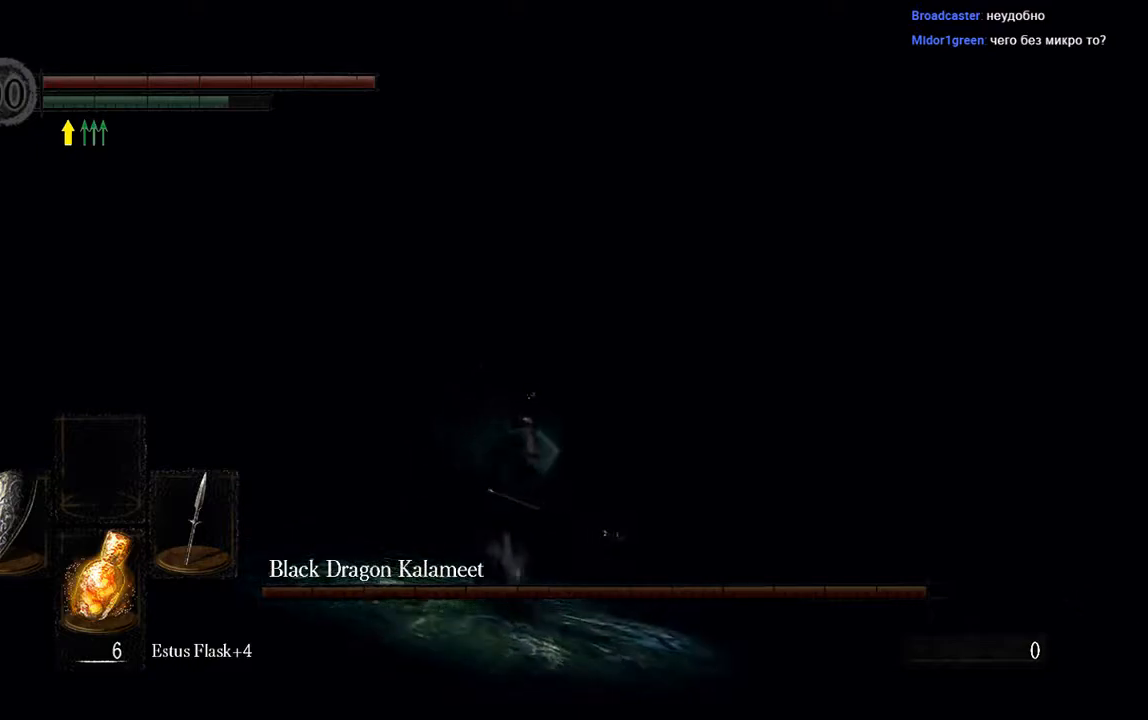
{"buttons": ["B", "L1"], "left_stick": "up", "right_stick": "center", "events": []}
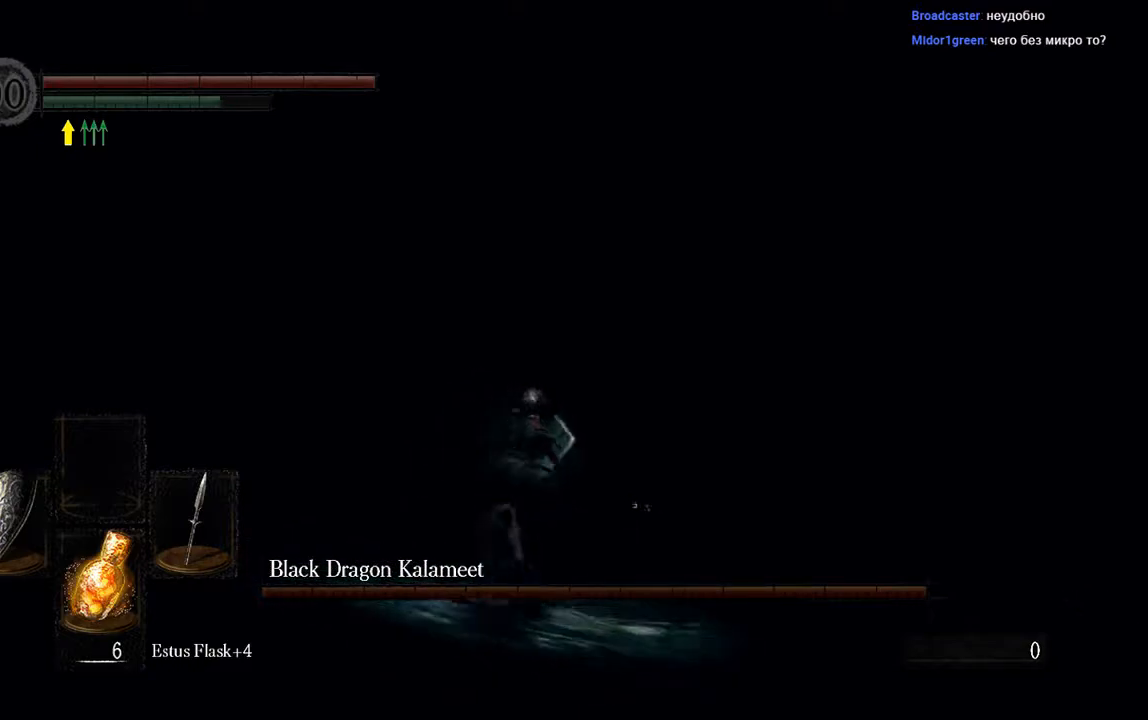
{"buttons": ["B", "L1"], "left_stick": "up", "right_stick": "center", "events": []}
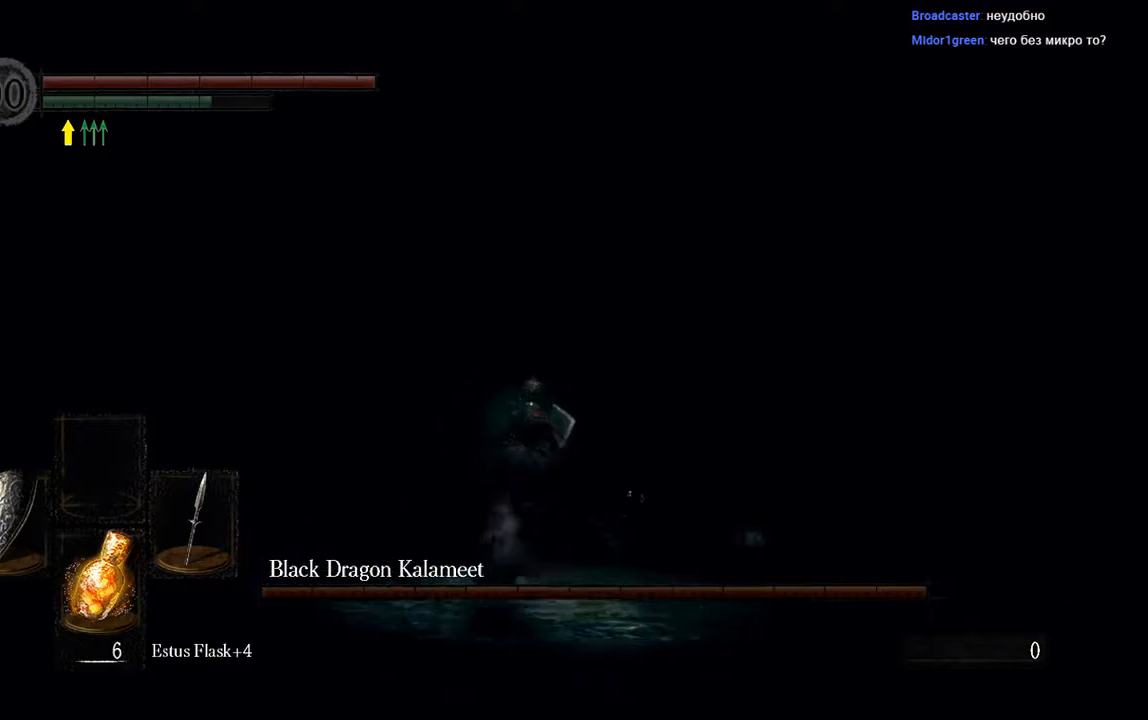
{"buttons": ["B", "L1"], "left_stick": "up", "right_stick": "center", "events": []}